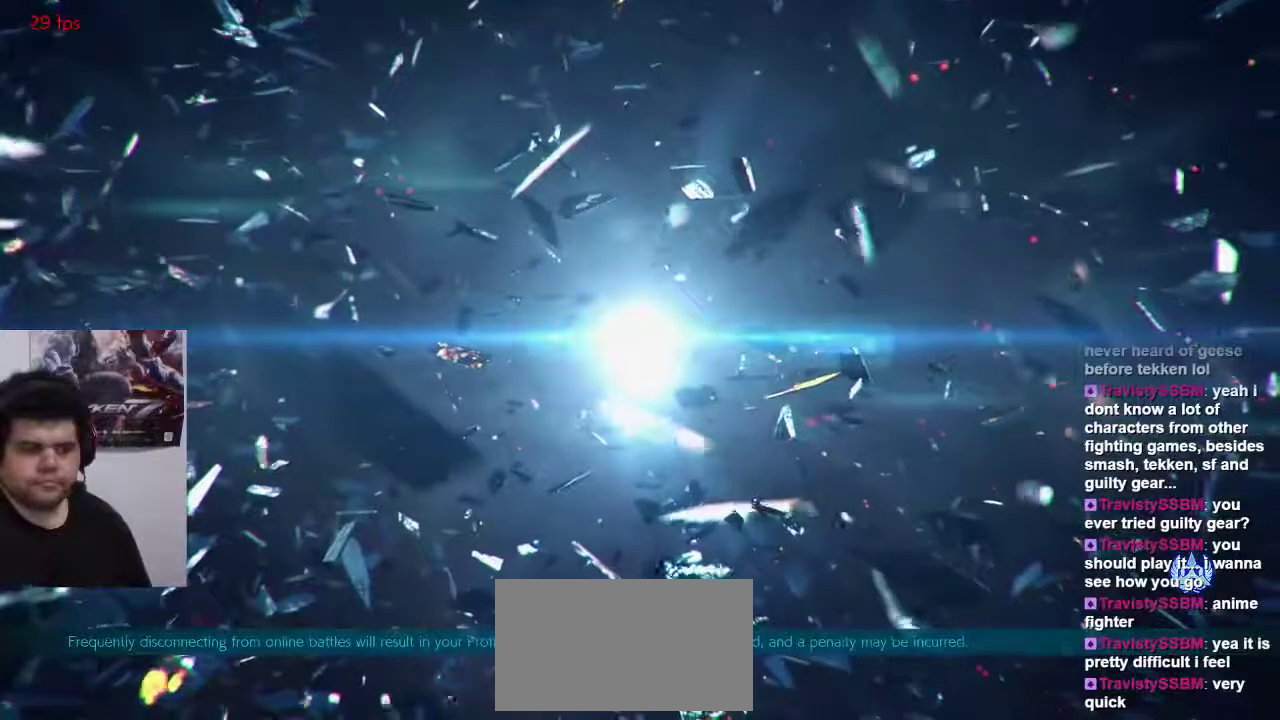
Gameplay with a controller (arcade stick); each line is a JSON object with the inputs held at the frame after it (dt_ms = milliseconds from this image to that frame). "events" lists button and stick changes between this image and that frame as [ms after this image, input, new state], when the widget could be followed in between. Not read: L3 R3.
{"dt_ms": 500, "buttons": [], "left_stick": "center", "events": [[117, "CROSS", "down"], [150, "CROSS", "up"]]}
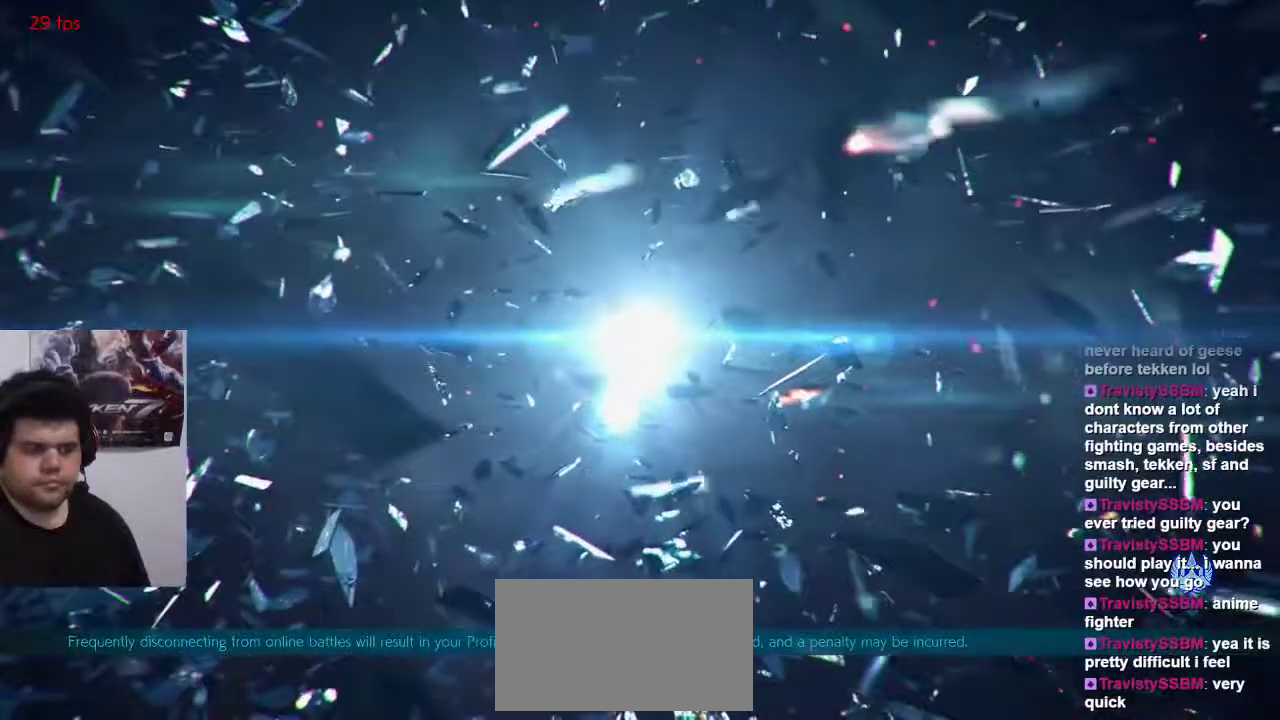
{"dt_ms": 500, "buttons": [], "left_stick": "center", "events": [[33, "CROSS", "down"], [67, "CROSS", "up"], [267, "CROSS", "down"], [300, "CROSS", "up"]]}
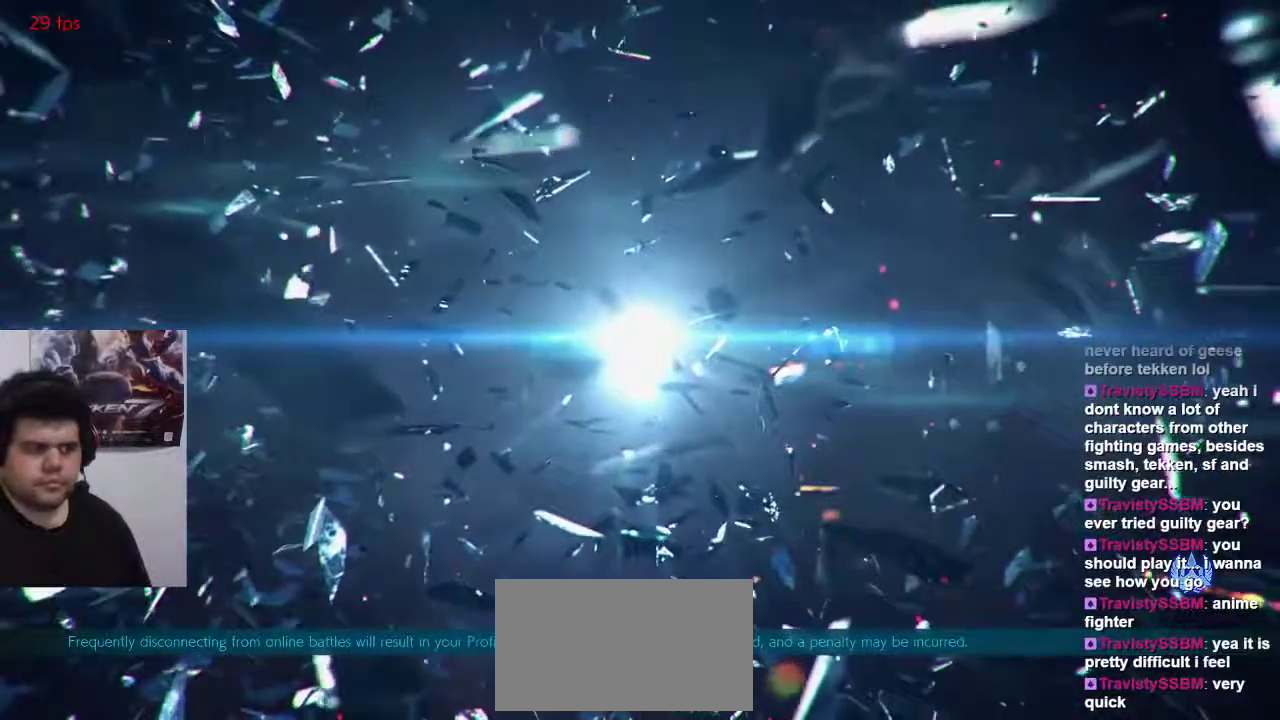
{"dt_ms": 500, "buttons": [], "left_stick": "center", "events": []}
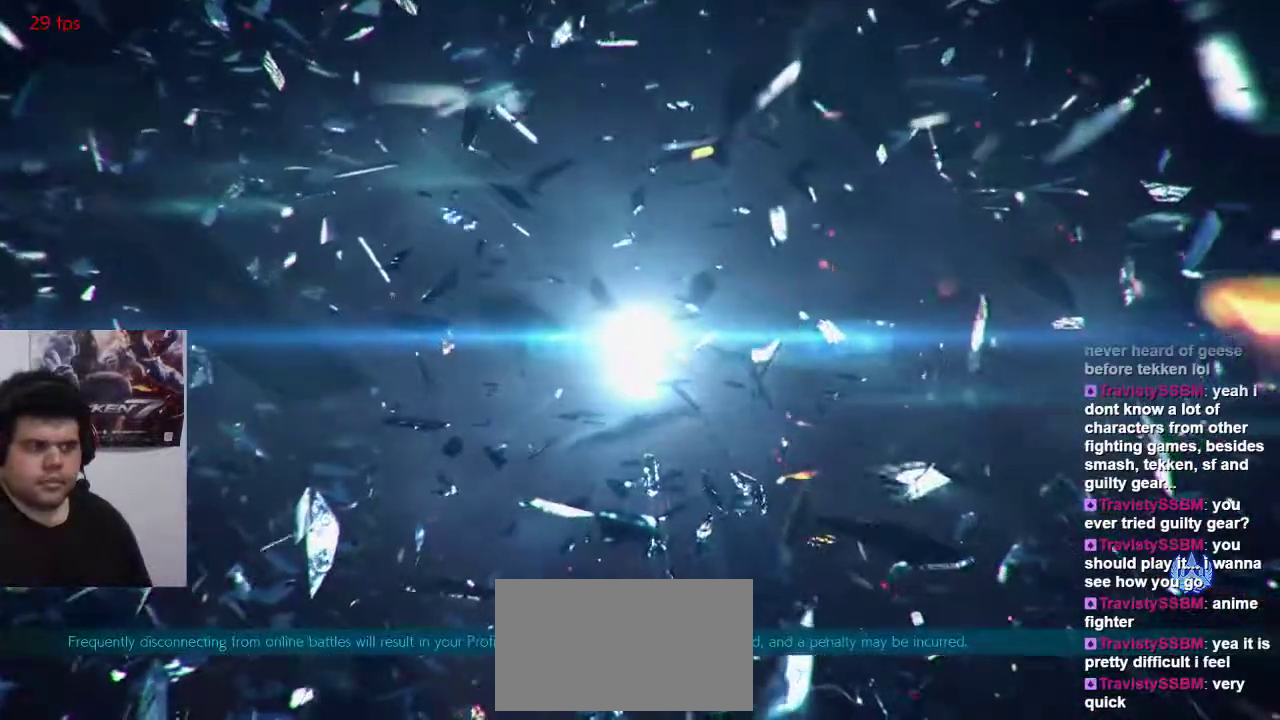
{"dt_ms": 500, "buttons": [], "left_stick": "center", "events": []}
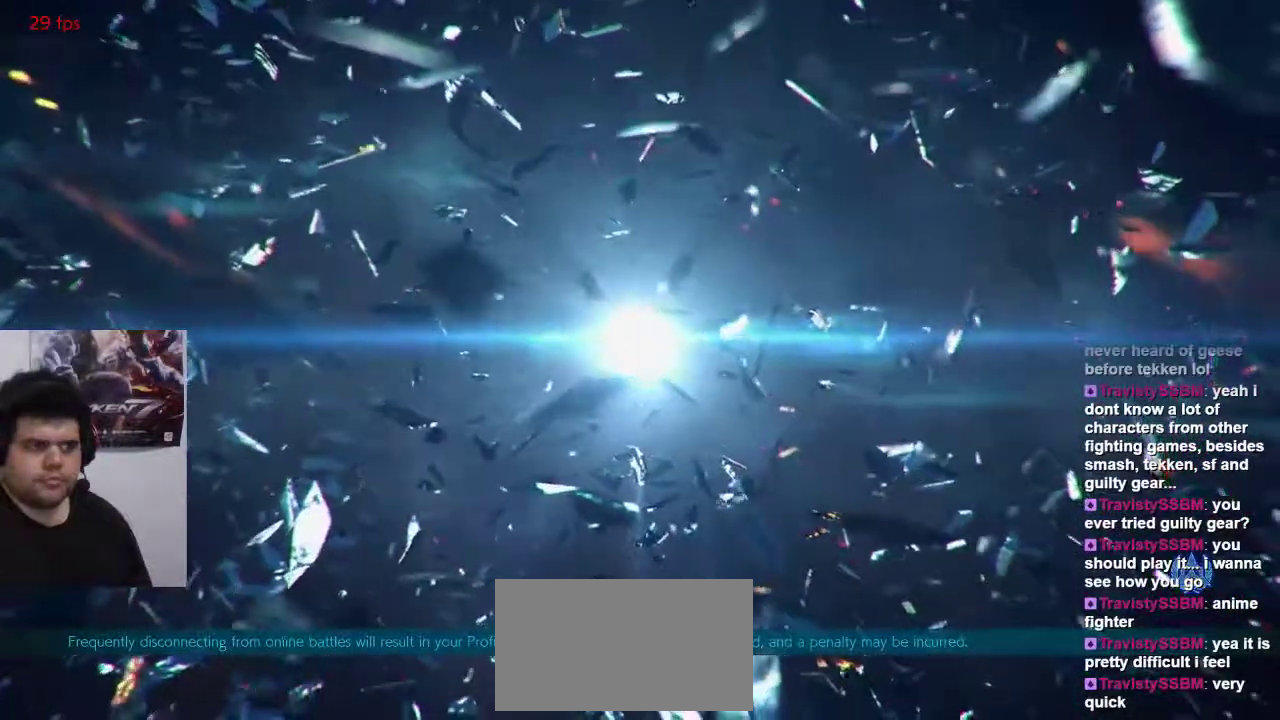
{"dt_ms": 500, "buttons": [], "left_stick": "center", "events": []}
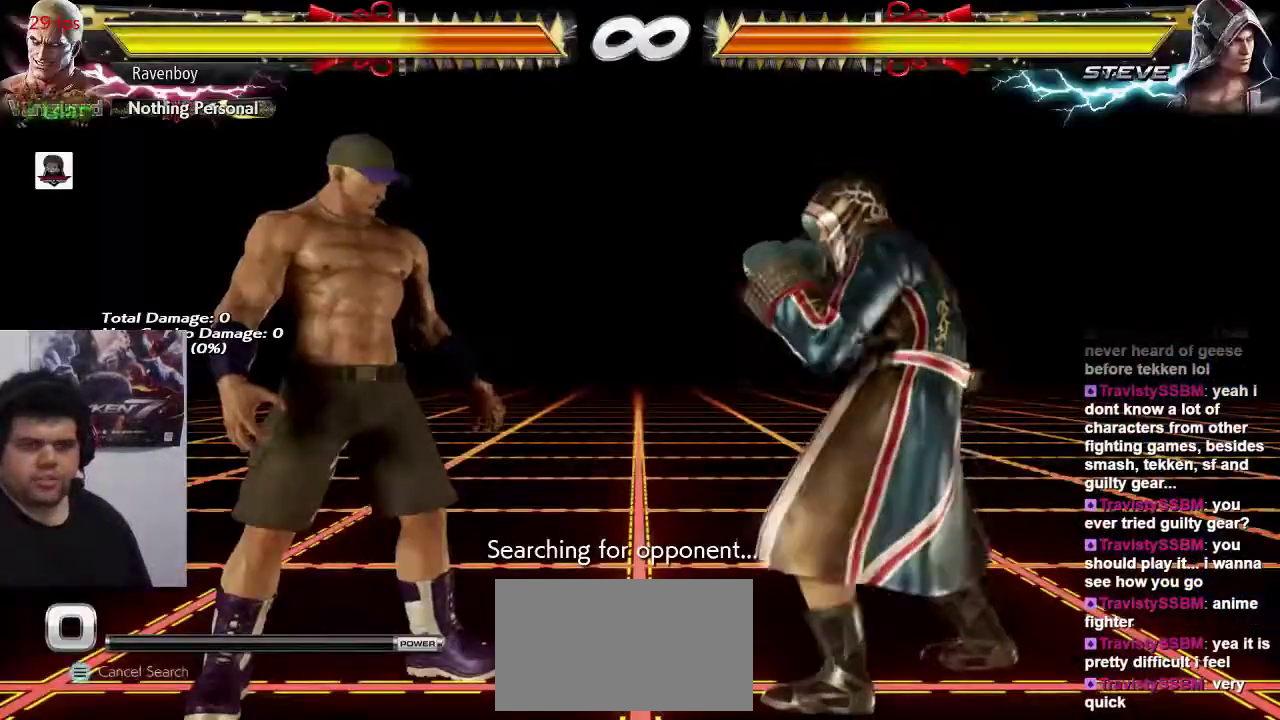
{"dt_ms": 500, "buttons": [], "left_stick": "center", "events": []}
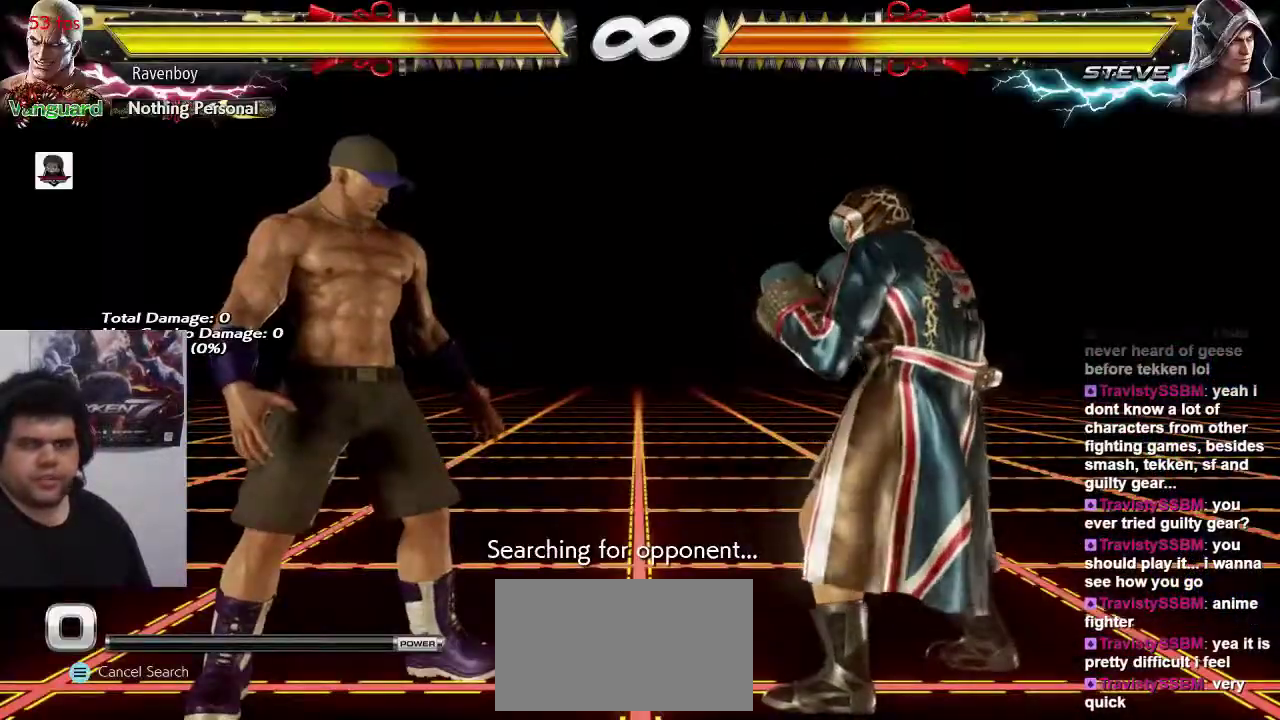
{"dt_ms": 500, "buttons": [], "left_stick": "center", "events": []}
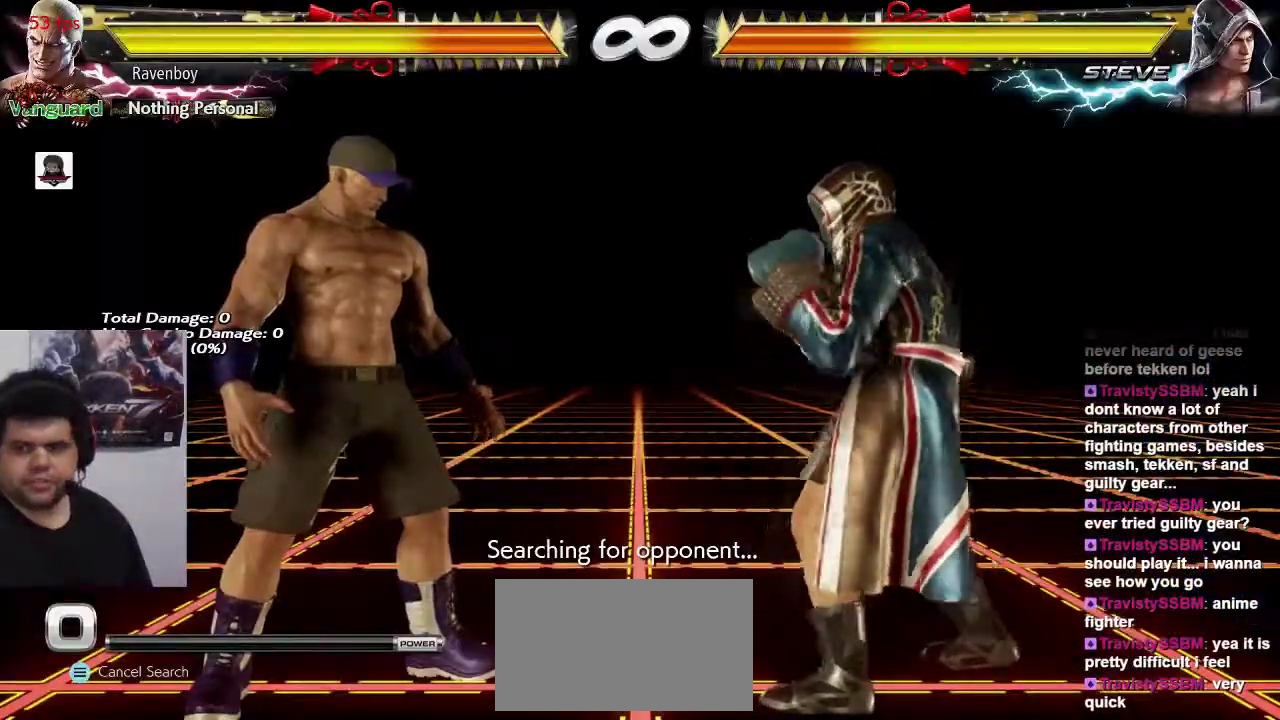
{"dt_ms": 500, "buttons": [], "left_stick": "center", "events": []}
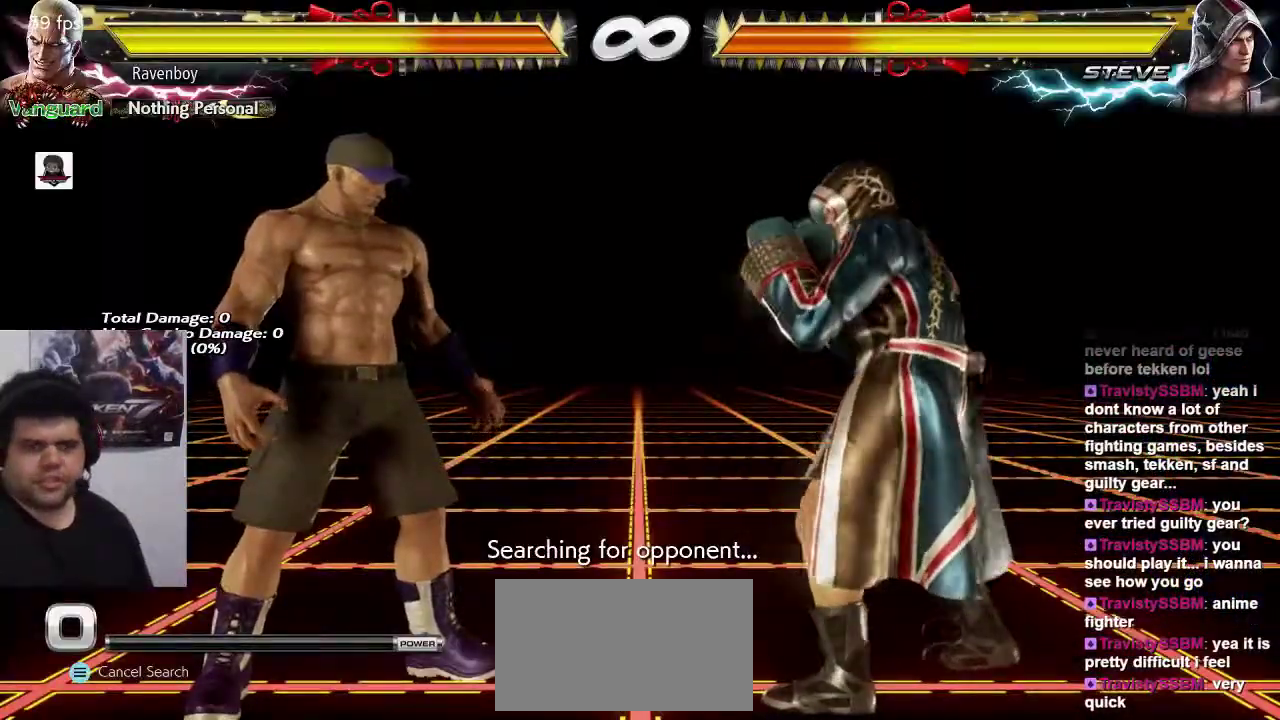
{"dt_ms": 500, "buttons": [], "left_stick": "center", "events": [[100, "left_stick", "right"], [167, "SQUARE", "down"], [167, "TRIANGLE", "down"], [267, "SQUARE", "up"], [267, "TRIANGLE", "up"], [267, "left_stick", "center"]]}
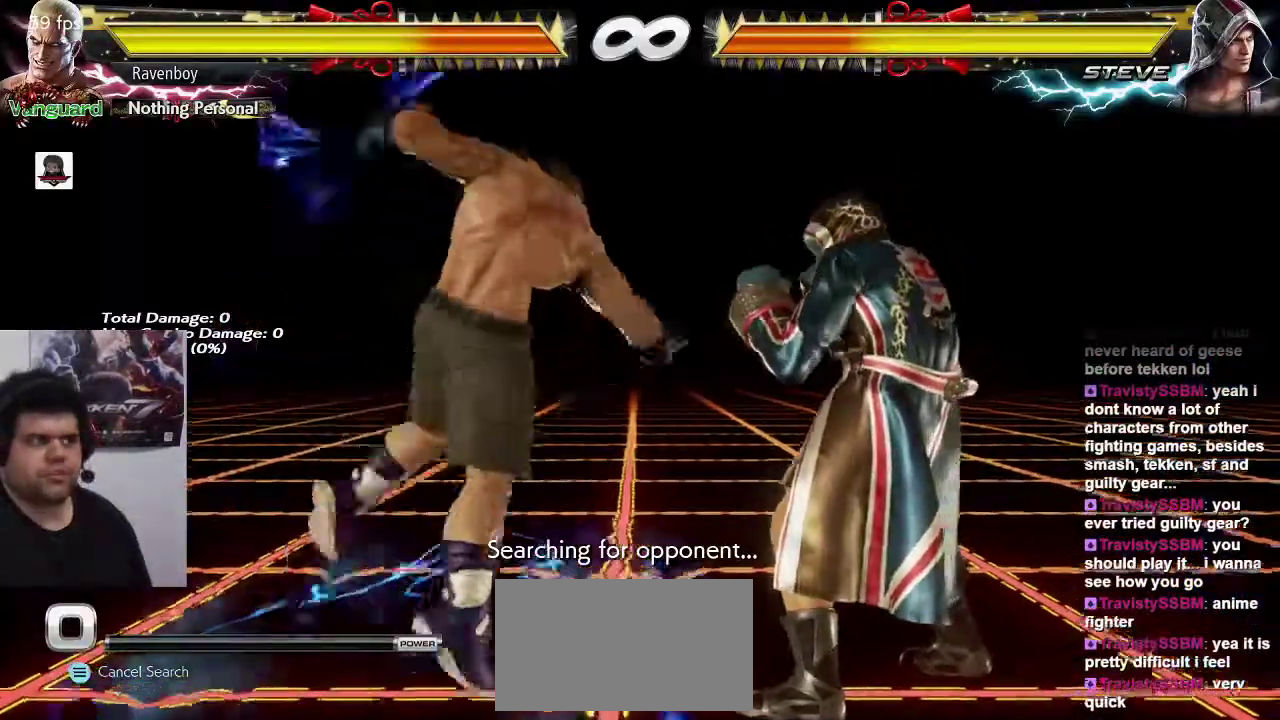
{"dt_ms": 500, "buttons": ["CIRCLE"], "left_stick": "down", "events": [[433, "left_stick", "down"], [467, "CIRCLE", "down"]]}
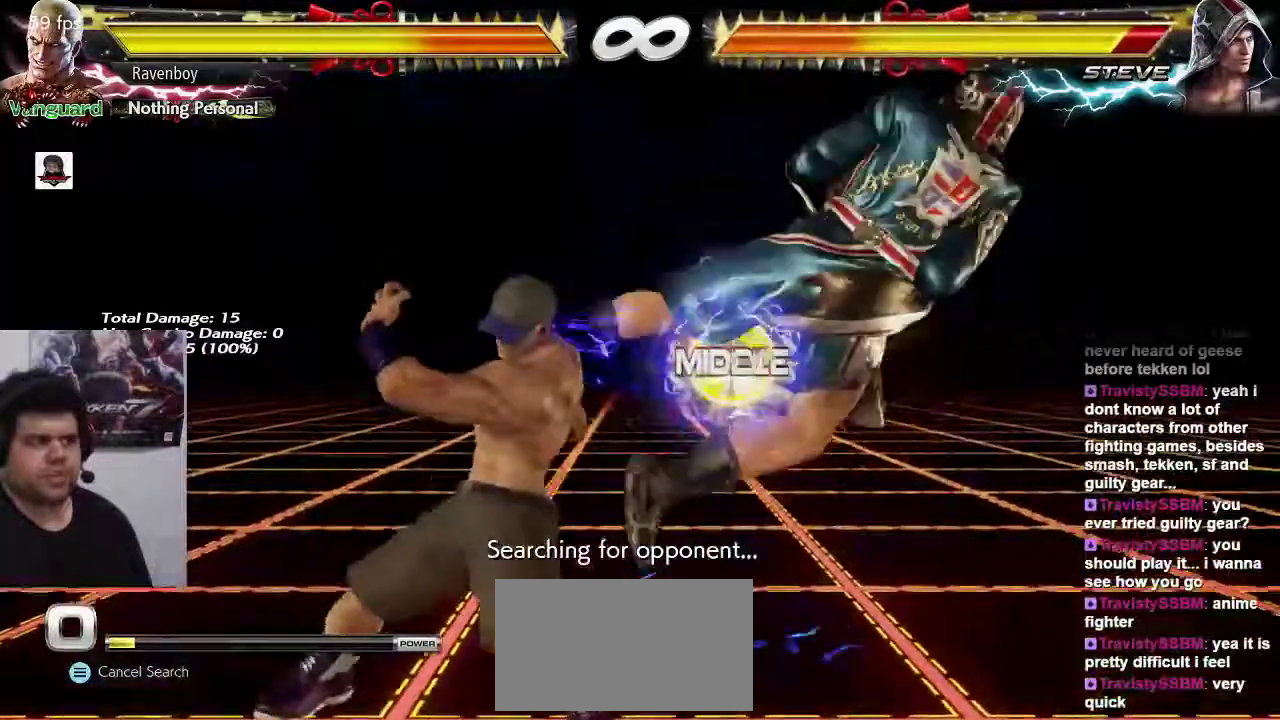
{"dt_ms": 500, "buttons": [], "left_stick": "center", "events": [[33, "CIRCLE", "up"], [67, "left_stick", "center"], [133, "CROSS", "down"], [133, "left_stick", "right"], [183, "CROSS", "up"], [250, "CROSS", "down"], [250, "left_stick", "center"], [317, "CROSS", "up"], [383, "CROSS", "down"], [483, "CROSS", "up"]]}
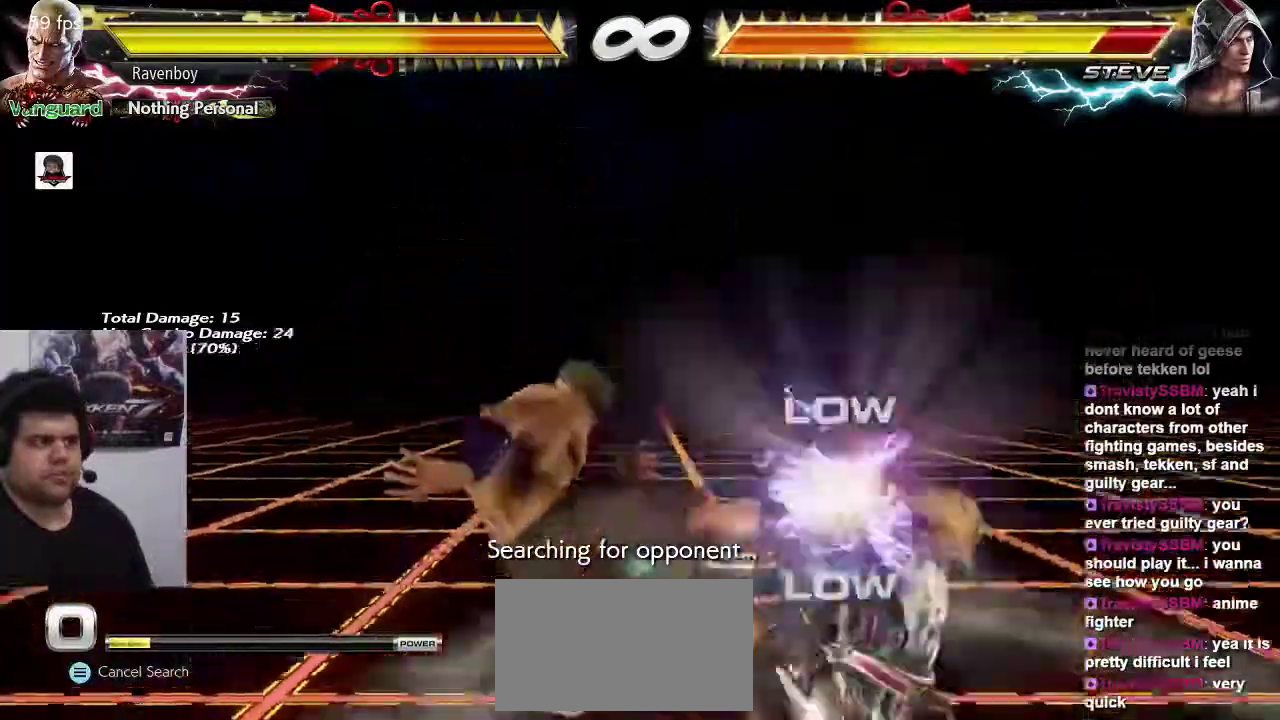
{"dt_ms": 500, "buttons": [], "left_stick": "center", "events": []}
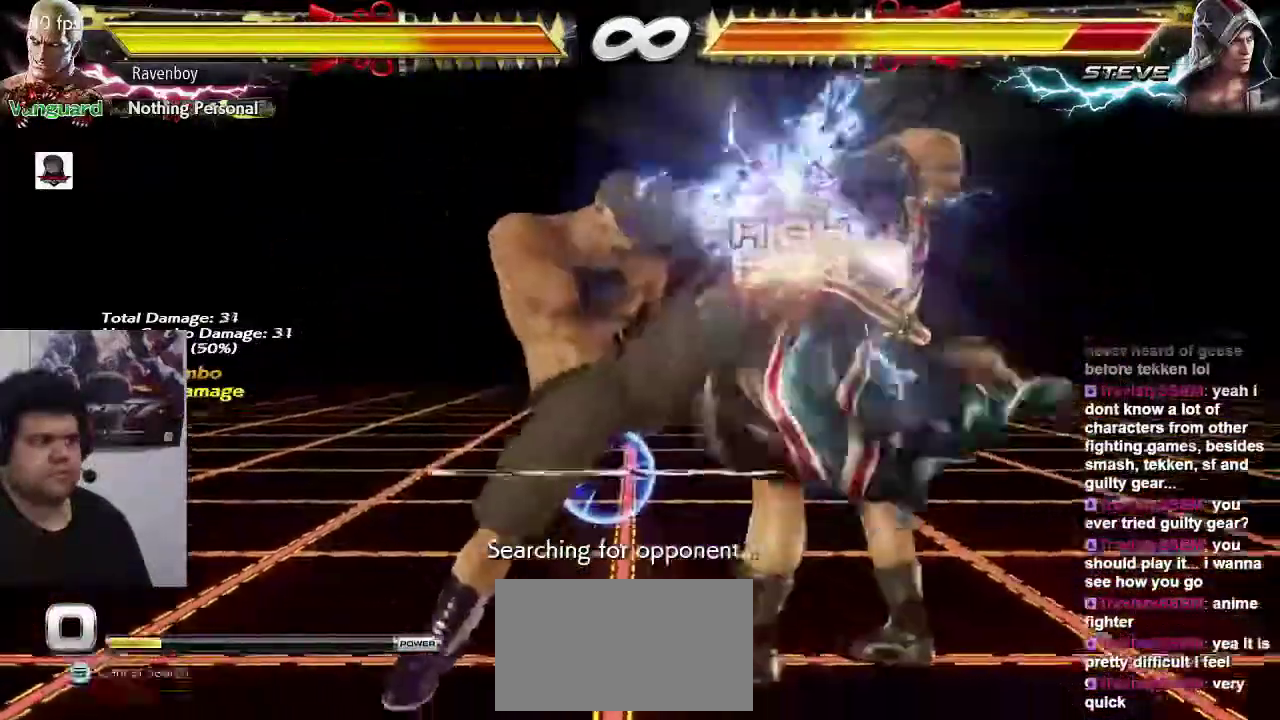
{"dt_ms": 500, "buttons": ["CIRCLE"], "left_stick": "left", "events": [[17, "left_stick", "left"], [50, "CIRCLE", "down"], [117, "CIRCLE", "up"], [217, "CIRCLE", "down"], [250, "CIRCLE", "up"], [317, "CIRCLE", "down"], [383, "CIRCLE", "up"], [483, "CIRCLE", "down"]]}
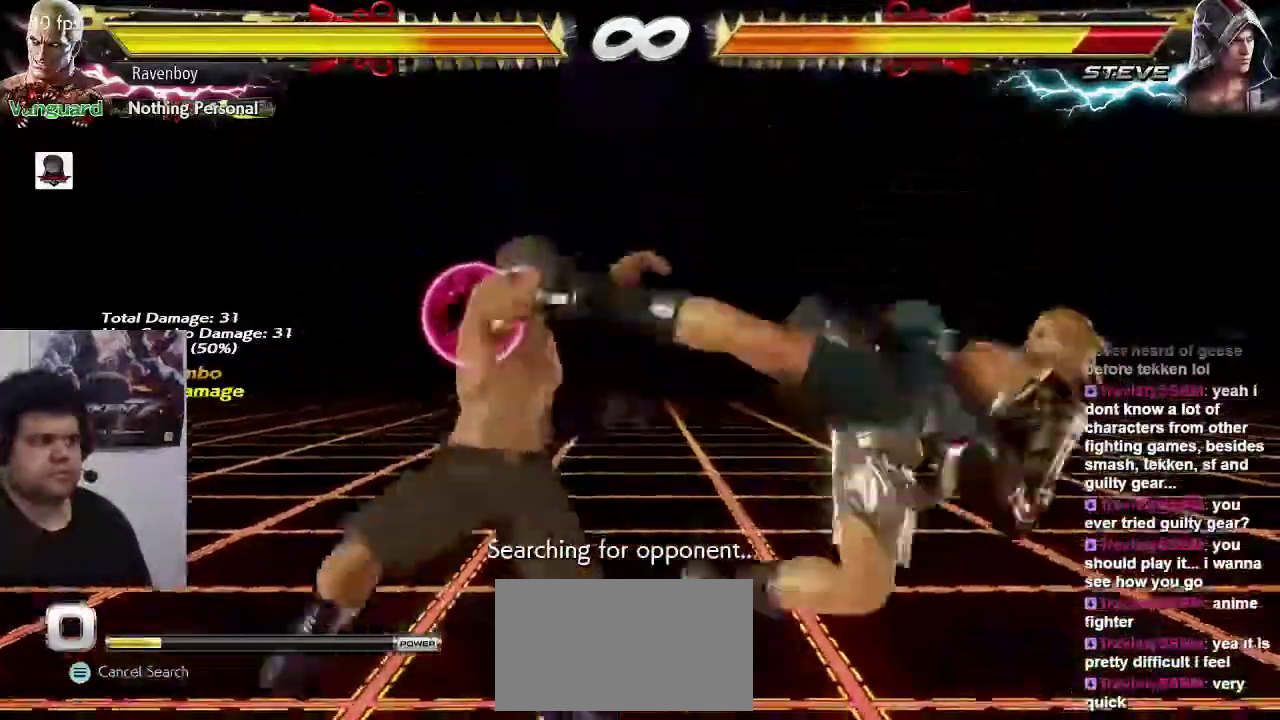
{"dt_ms": 500, "buttons": [], "left_stick": "center", "events": [[50, "CIRCLE", "up"], [117, "CIRCLE", "down"], [217, "CIRCLE", "up"], [283, "CIRCLE", "down"], [367, "CIRCLE", "up"], [367, "left_stick", "center"]]}
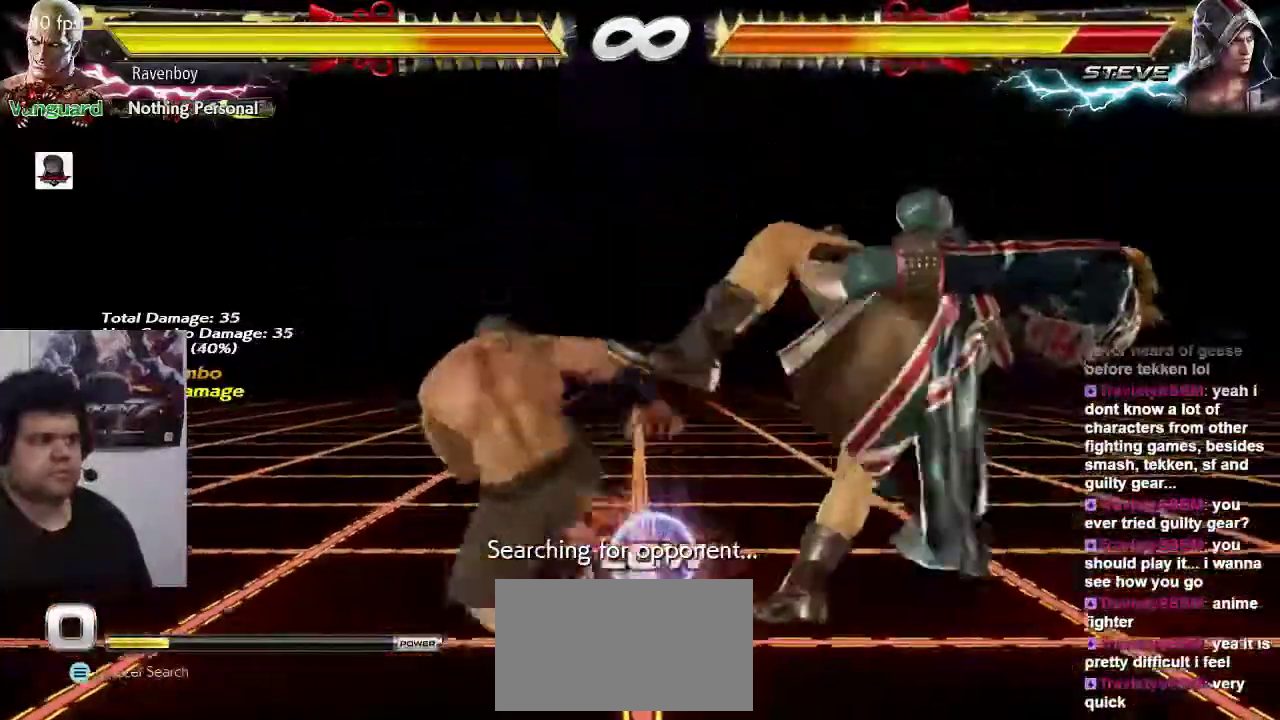
{"dt_ms": 500, "buttons": [], "left_stick": "right", "events": [[333, "left_stick", "right"], [400, "left_stick", "center"], [467, "left_stick", "right"]]}
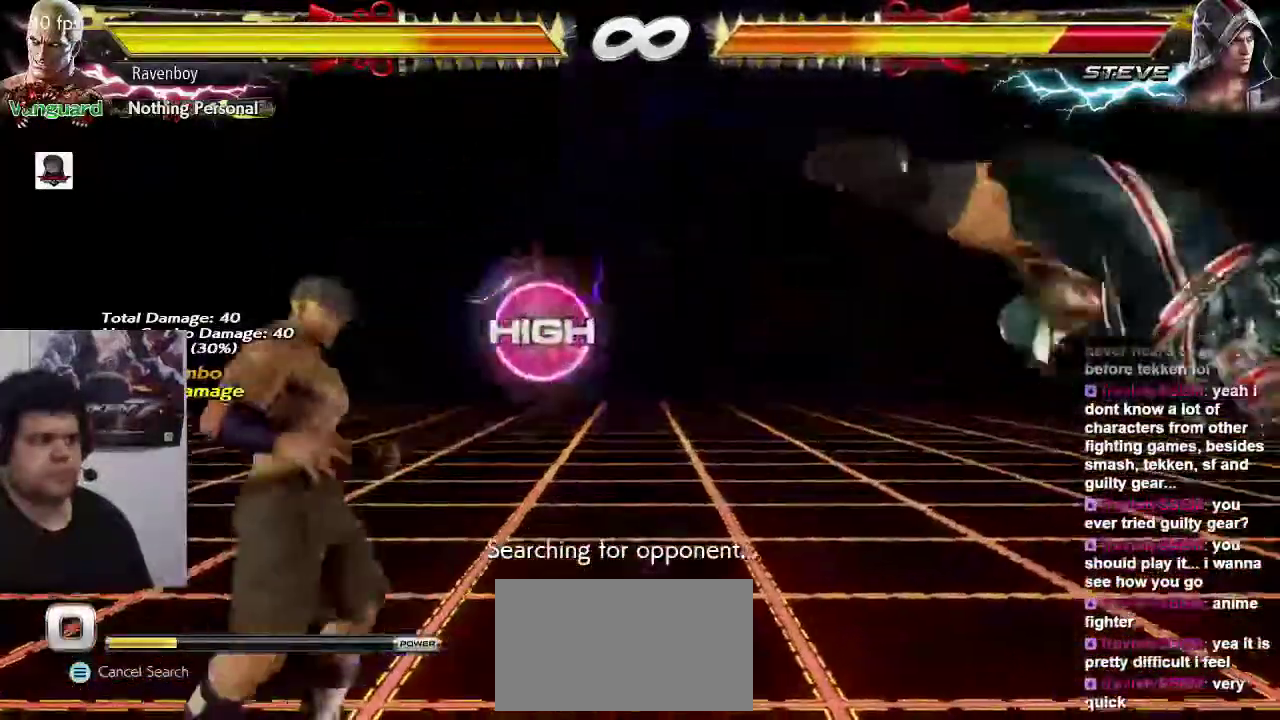
{"dt_ms": 1000, "buttons": ["CROSS"], "left_stick": "center"}
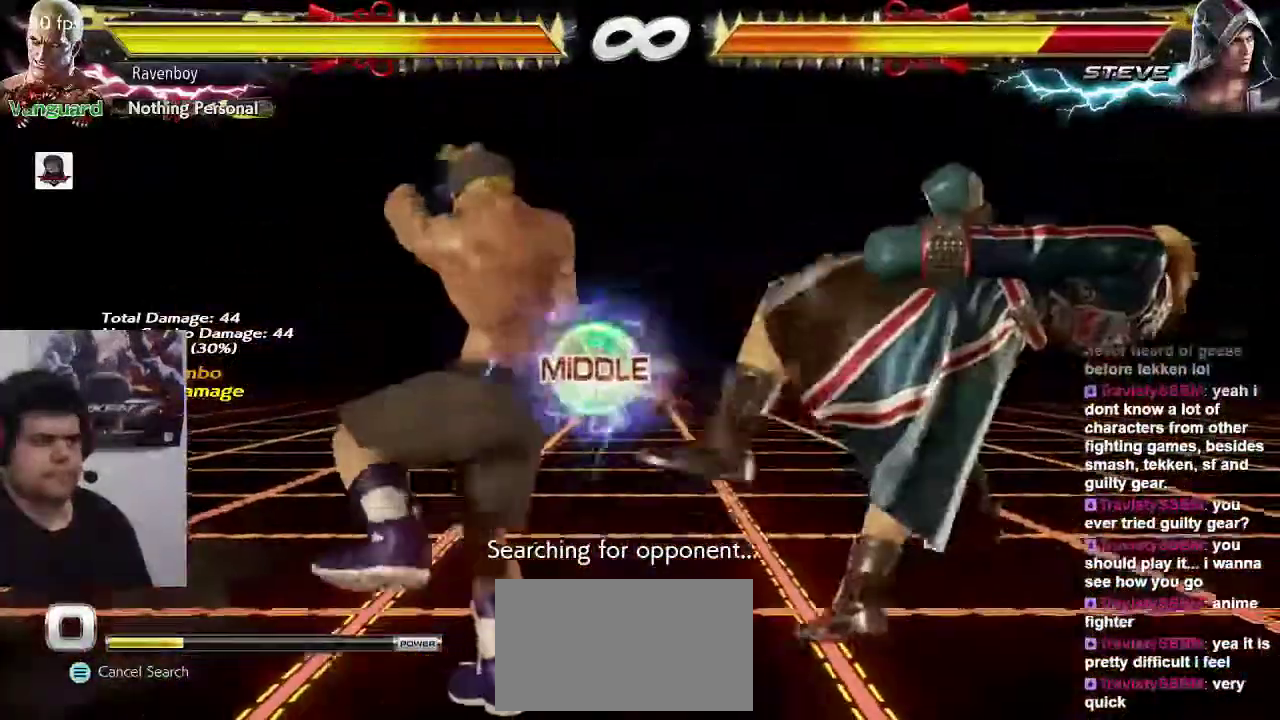
{"dt_ms": 500, "buttons": [], "left_stick": "center", "events": [[83, "CROSS", "up"]]}